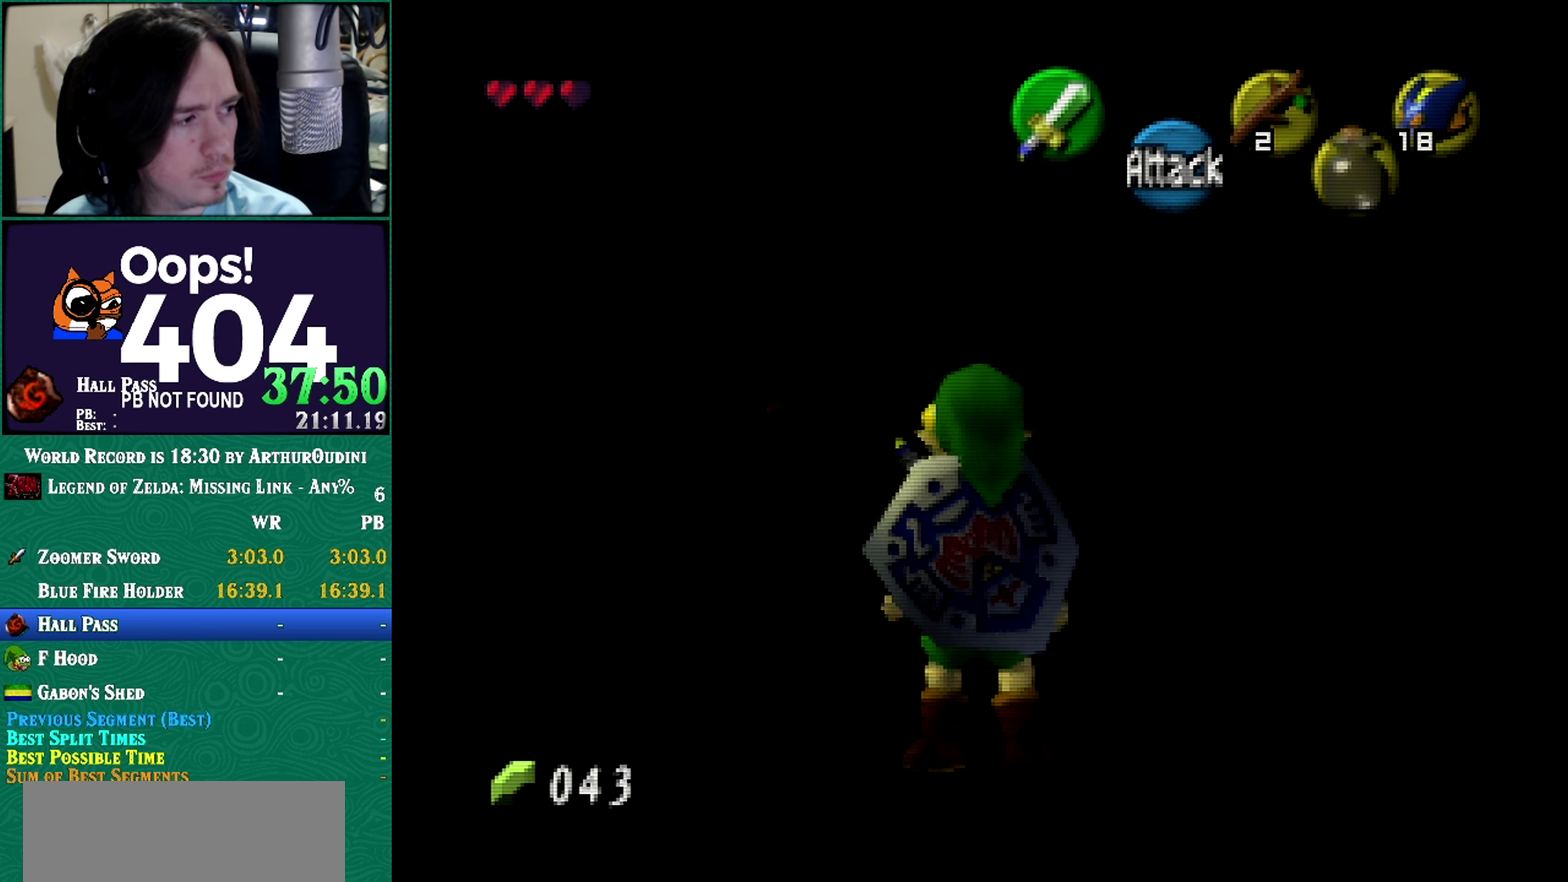
Gameplay with a controller (Nintendo layout); each line is a JSON object with the inputs held at the frame after it. "events" lists button and stick changes between this image and that frame as [ms after this image, input, new state], when the widget could be followed in between. Not read: L3 R3 START.
{"buttons": [], "left_stick": "center", "events": [[450, "Z", "up"]]}
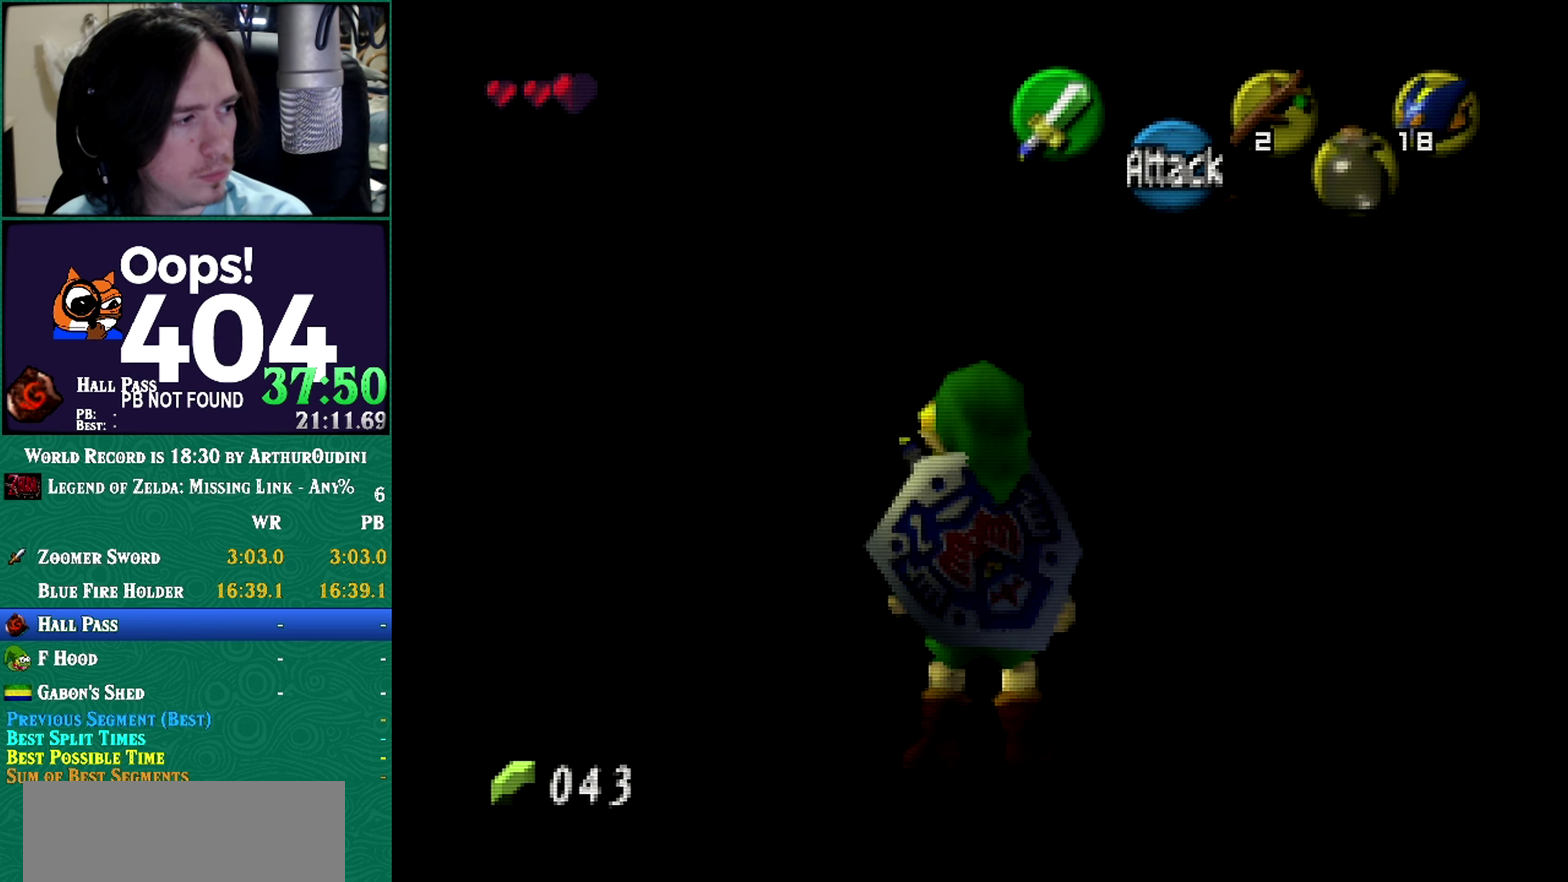
{"buttons": ["Z"], "left_stick": "center", "events": [[34, "Z", "down"]]}
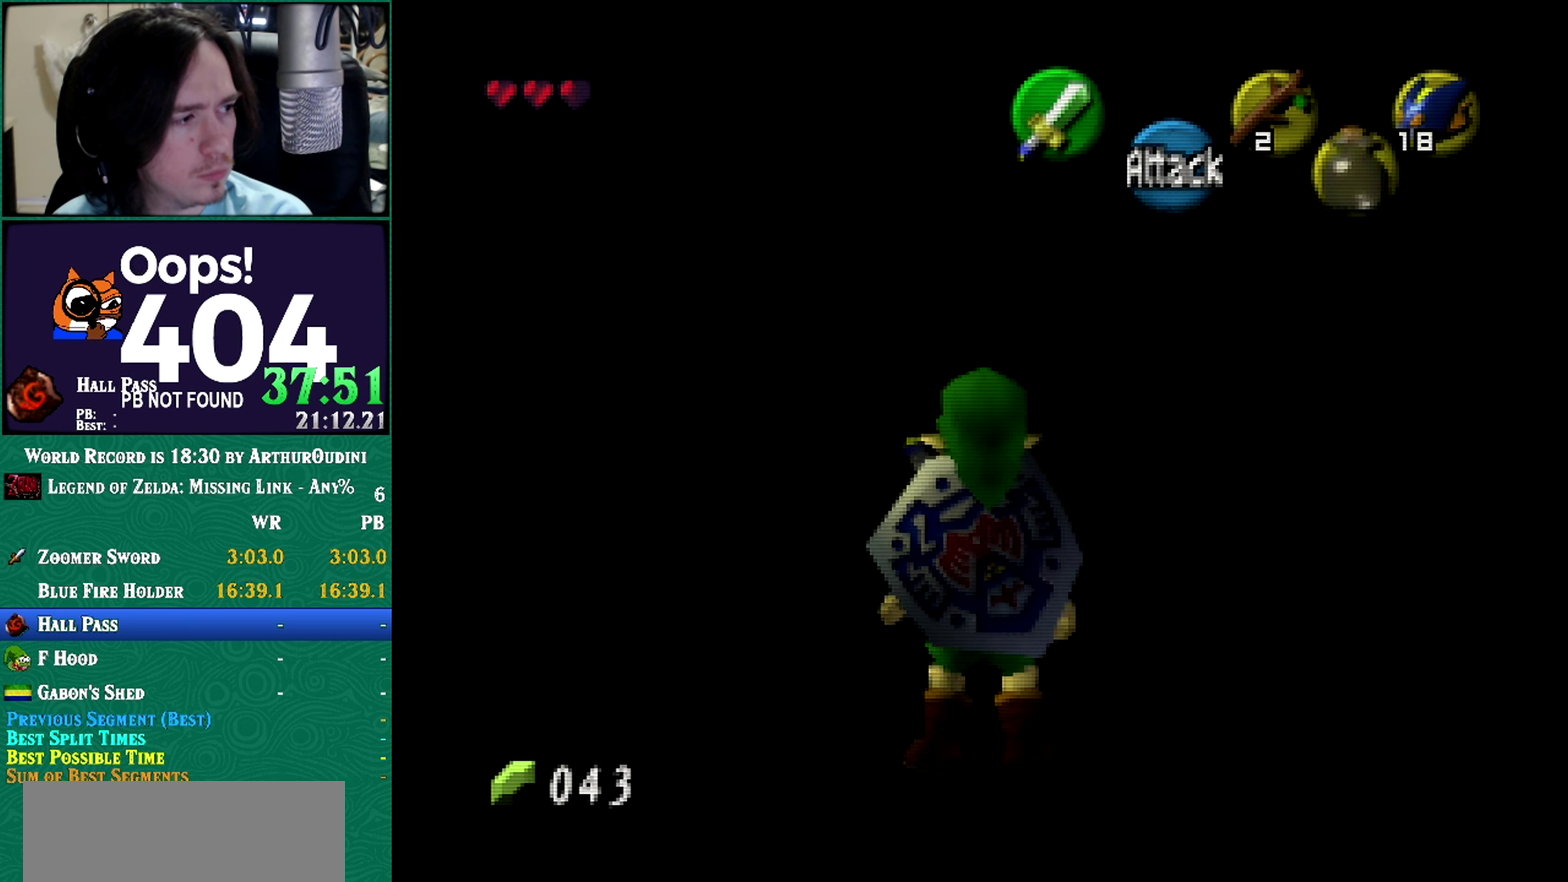
{"buttons": ["Z"], "left_stick": "center", "events": []}
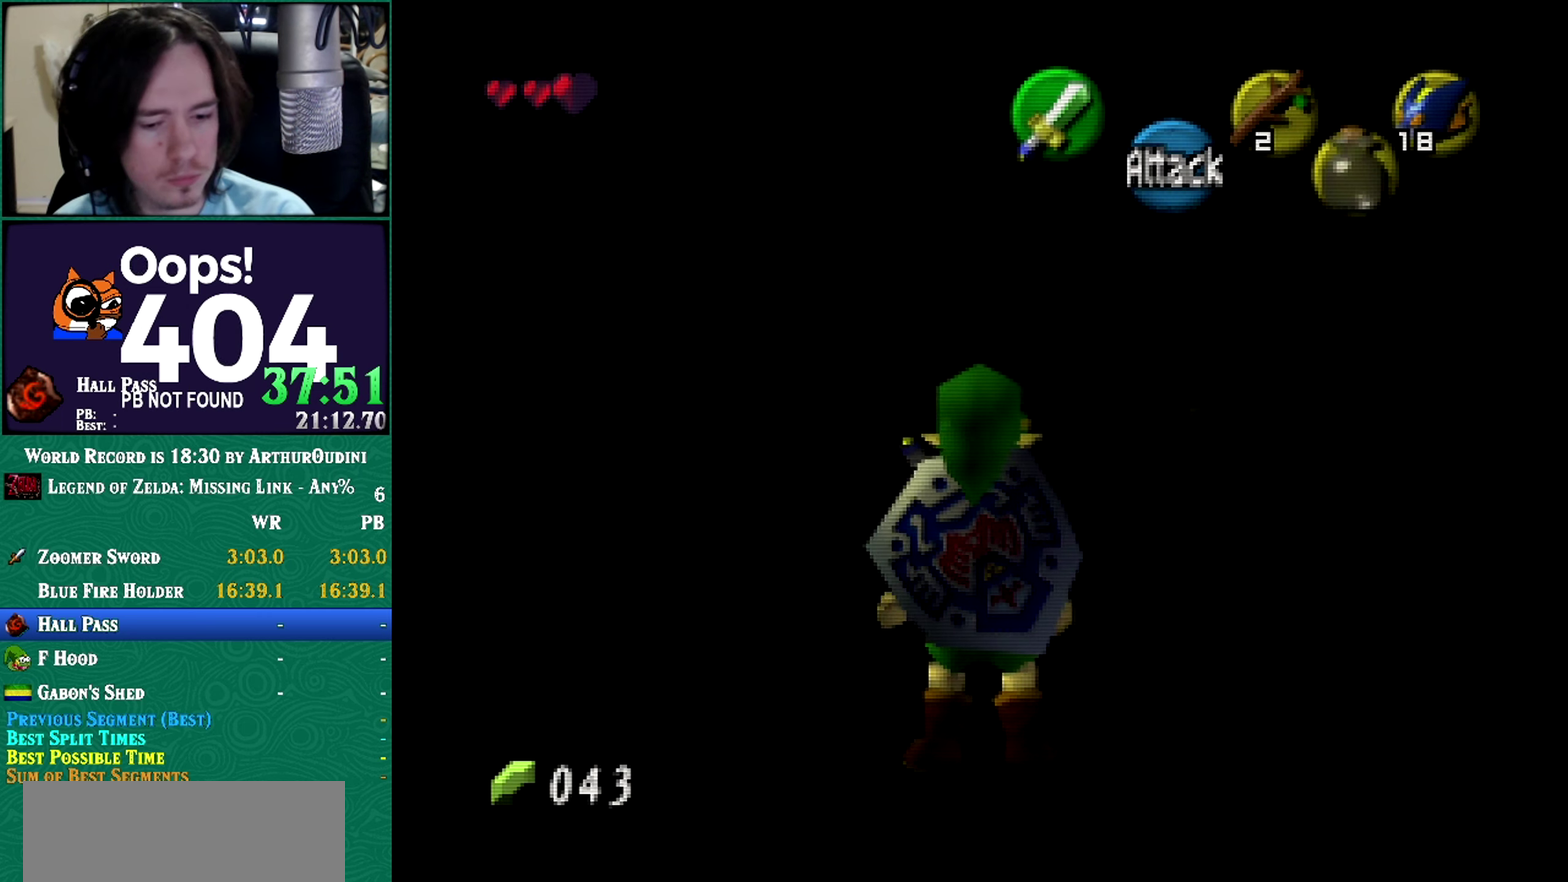
{"buttons": ["Z"], "left_stick": "center", "events": []}
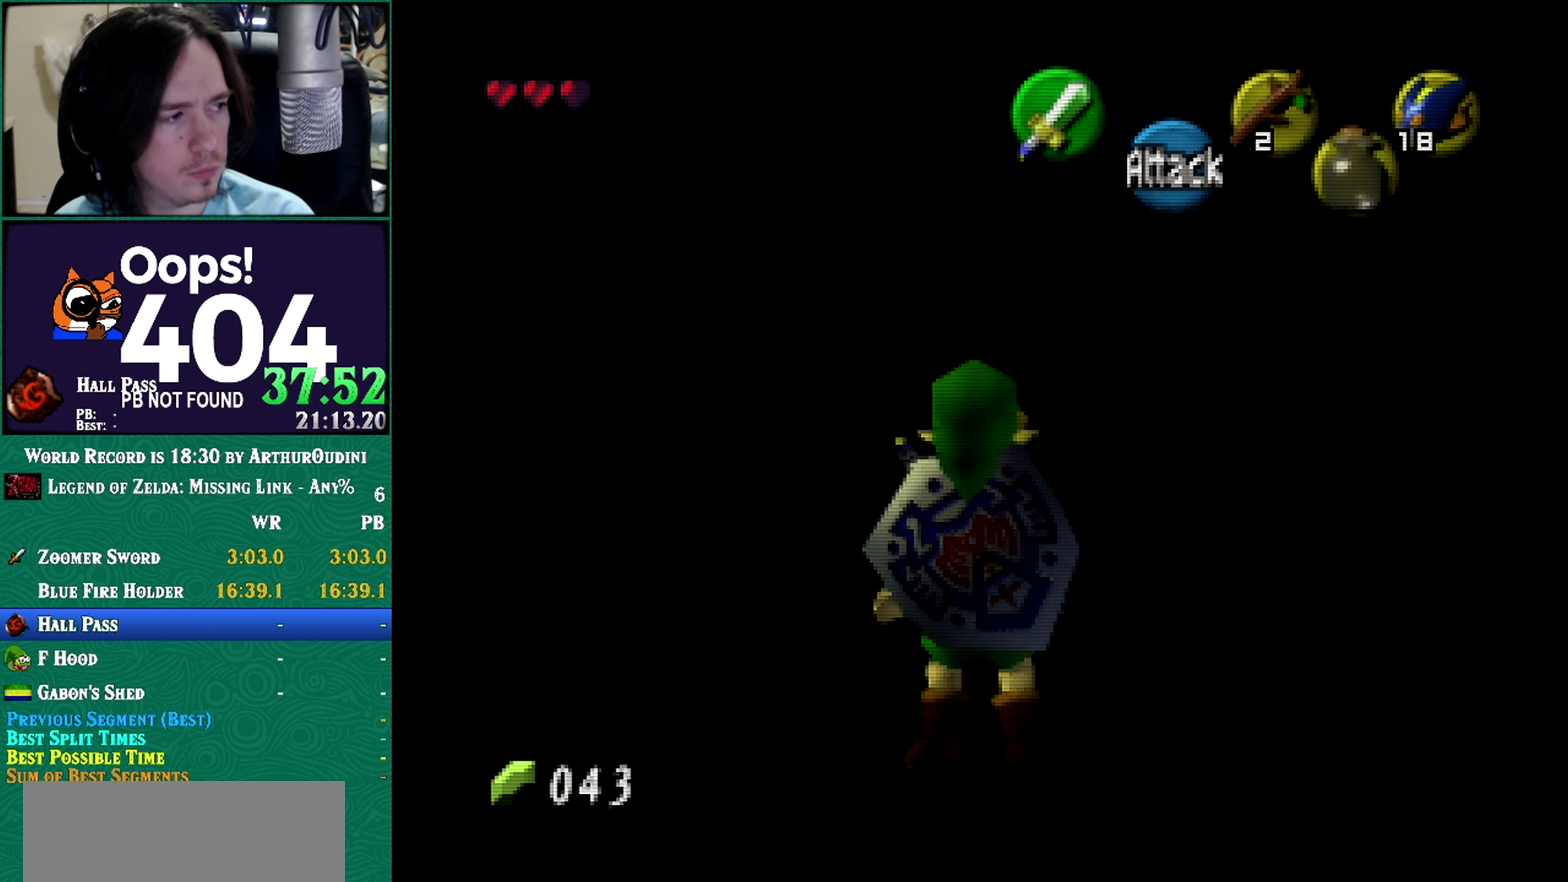
{"buttons": ["Z"], "left_stick": "center", "events": []}
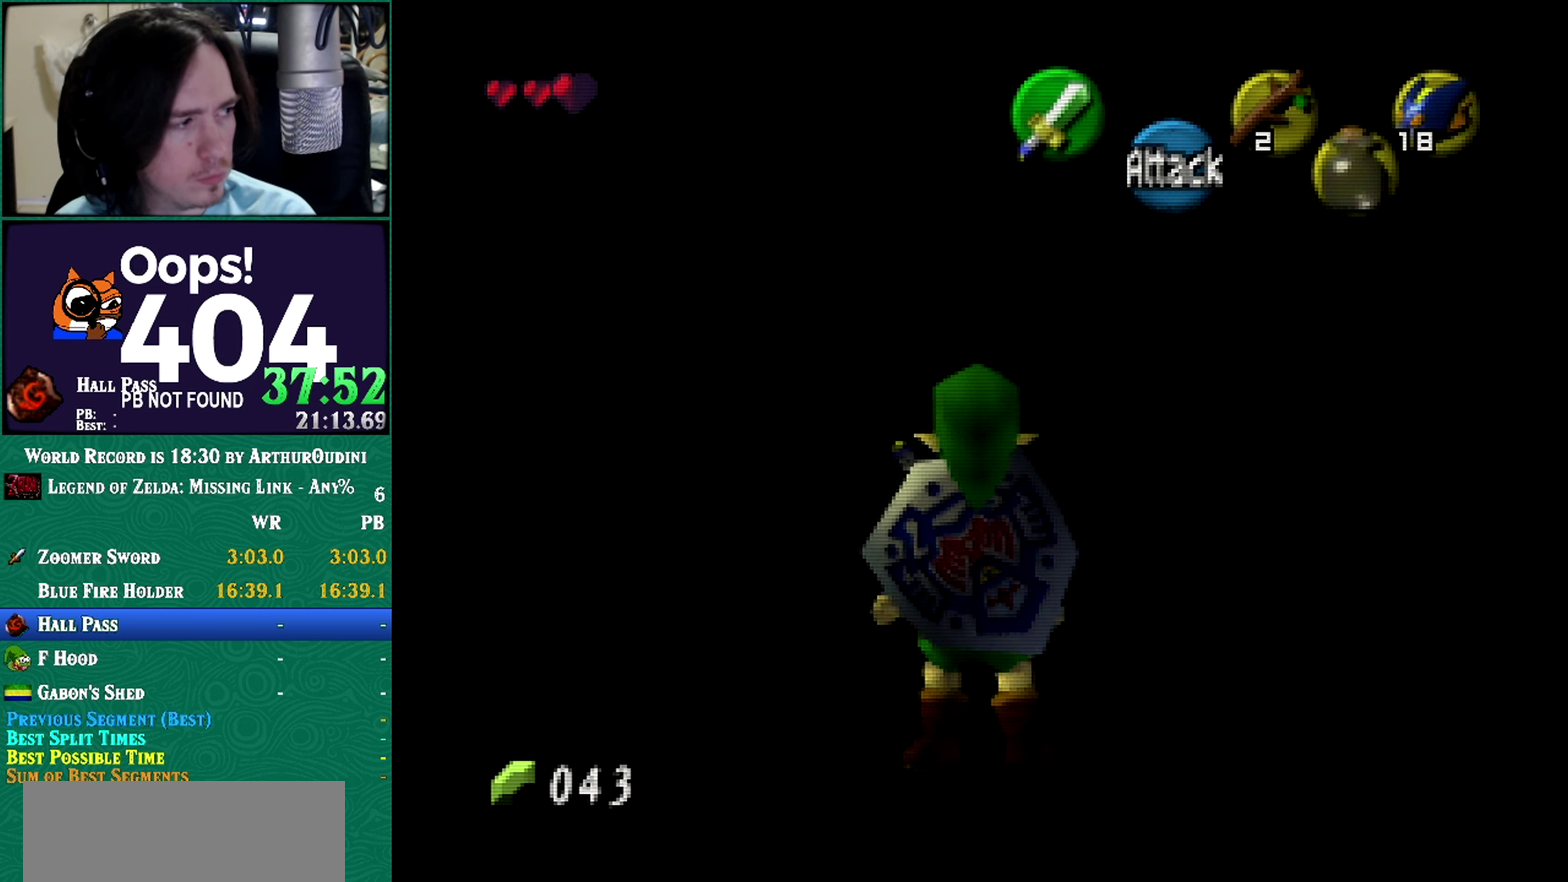
{"buttons": [], "left_stick": "center", "events": [[483, "Z", "up"]]}
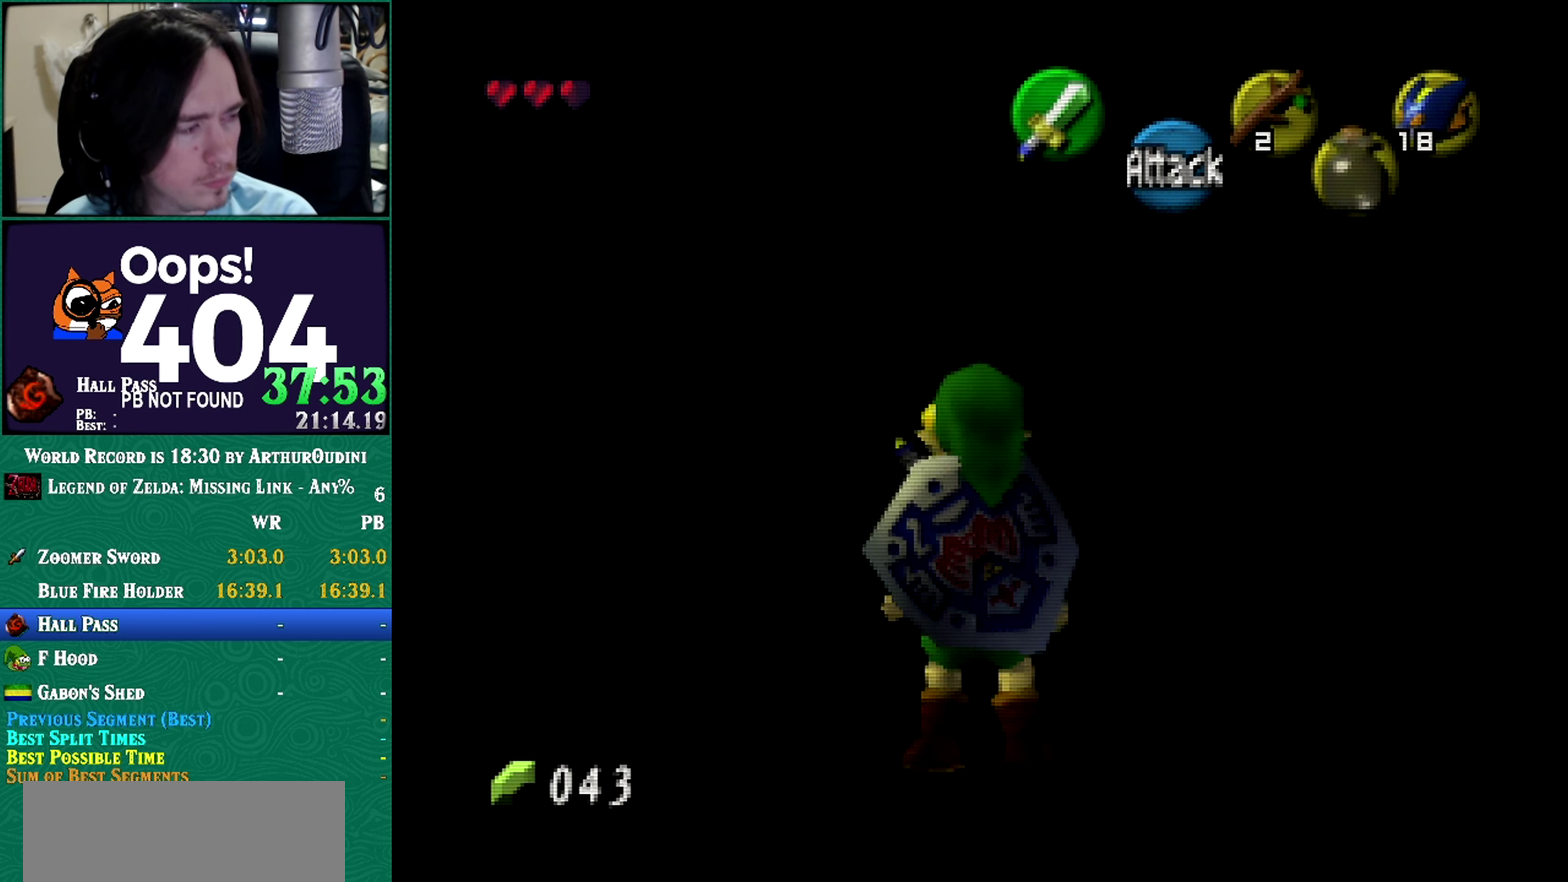
{"buttons": ["Z"], "left_stick": "center", "events": [[67, "Z", "down"]]}
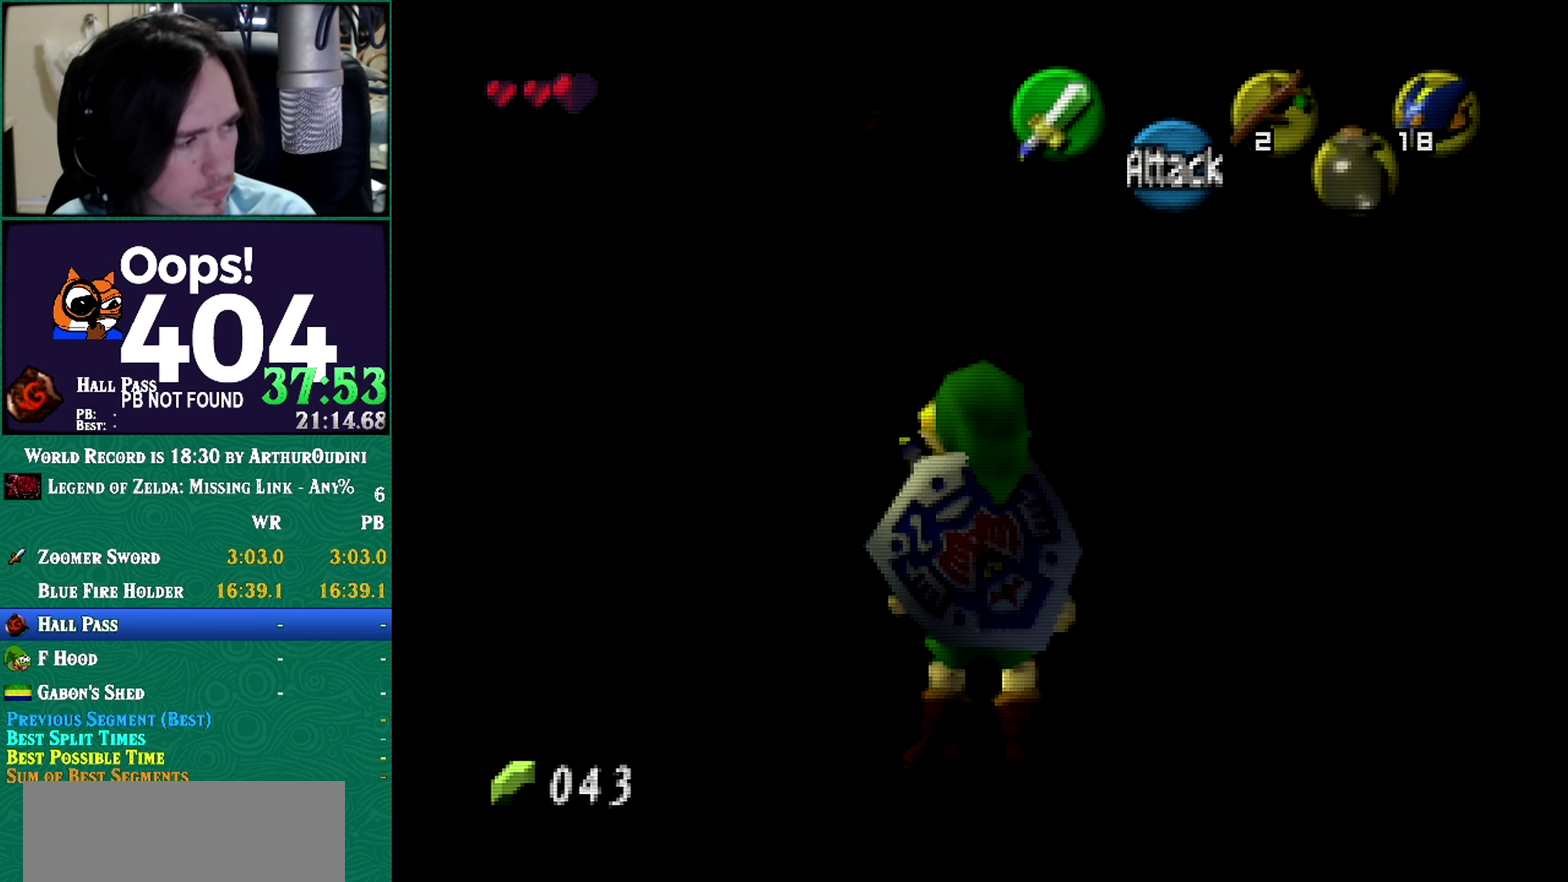
{"buttons": ["Z"], "left_stick": "center", "events": []}
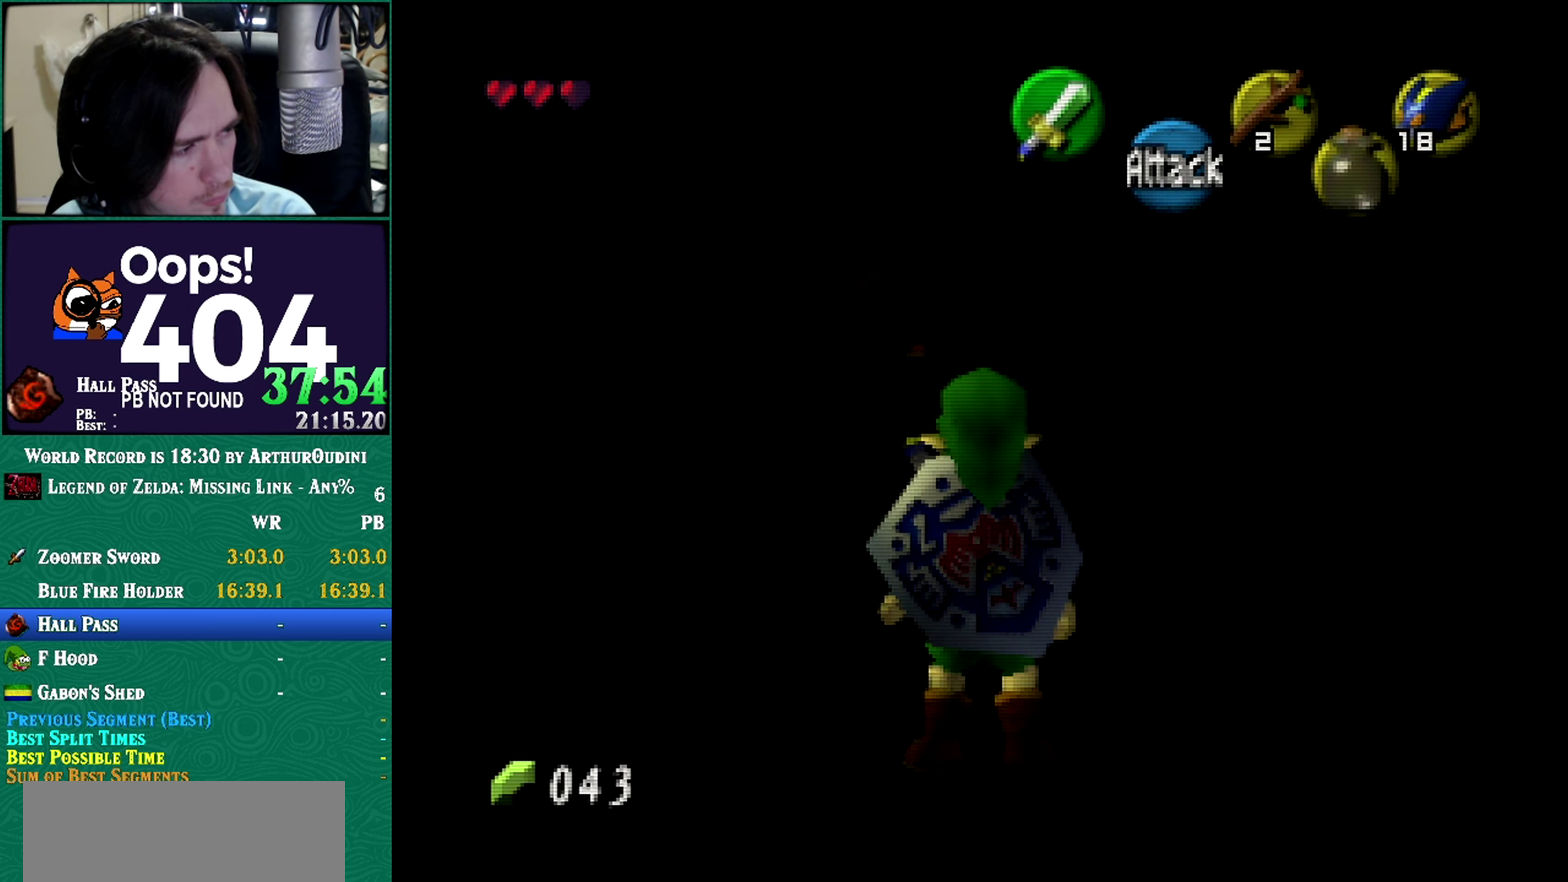
{"buttons": ["Z"], "left_stick": "center", "events": []}
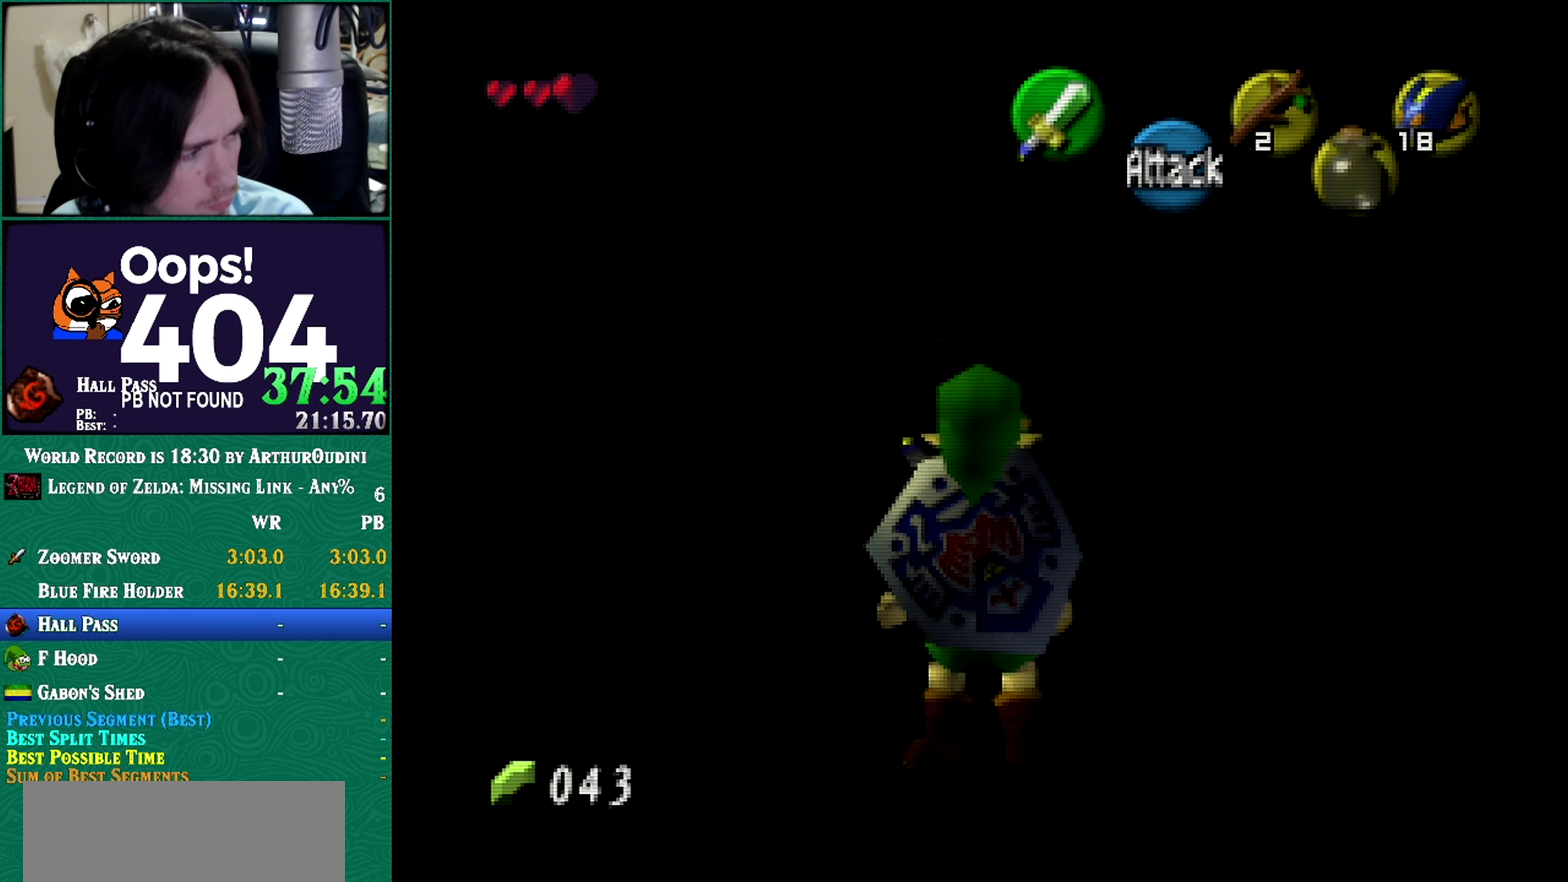
{"buttons": ["Z"], "left_stick": "center", "events": []}
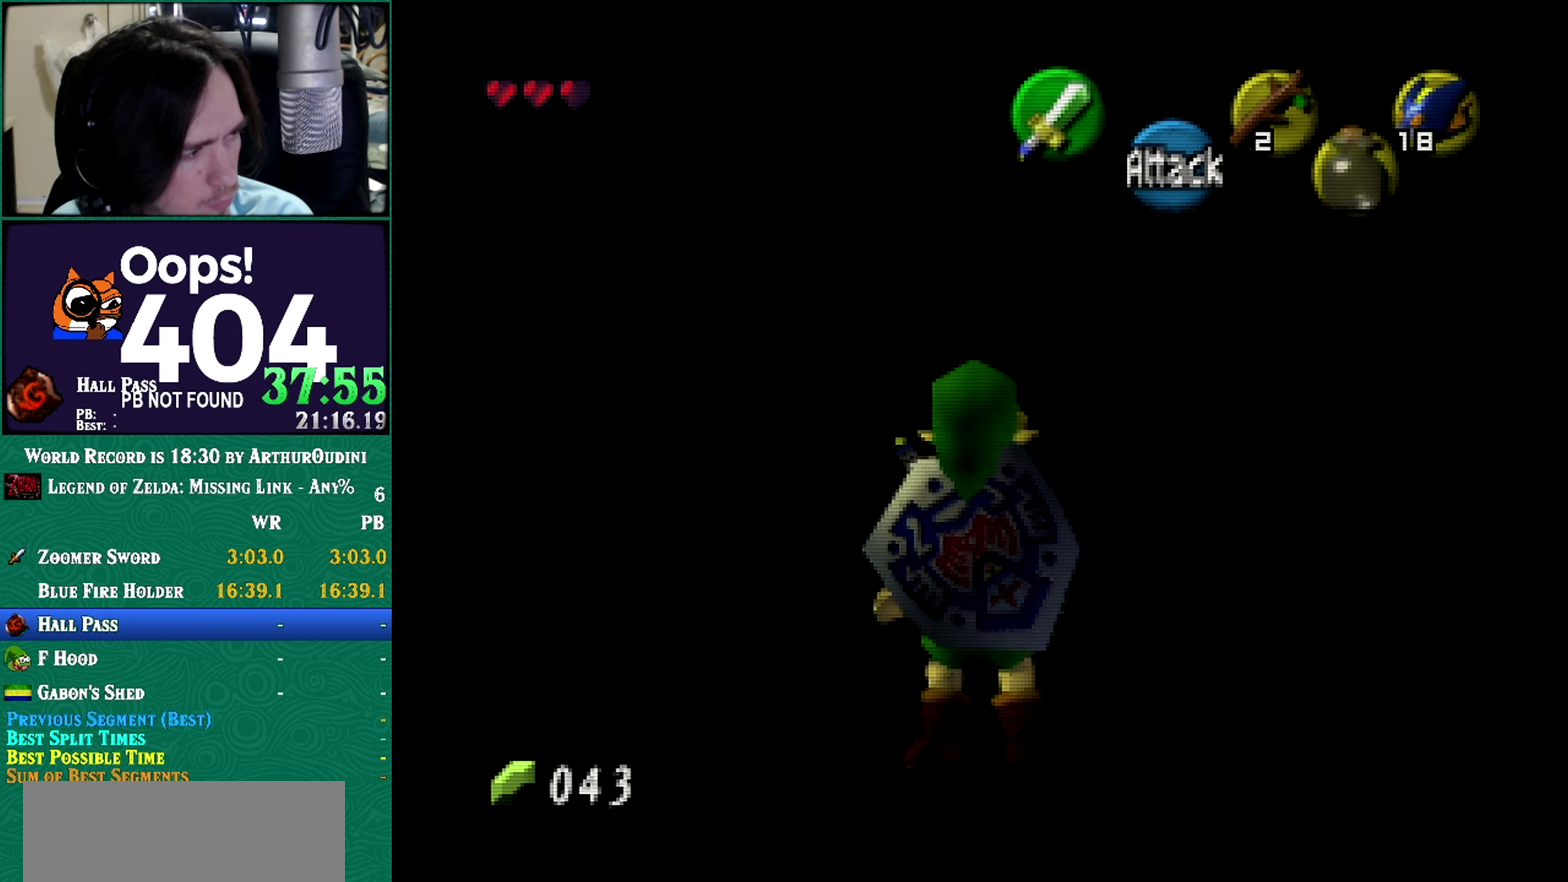
{"buttons": ["Z"], "left_stick": "center", "events": []}
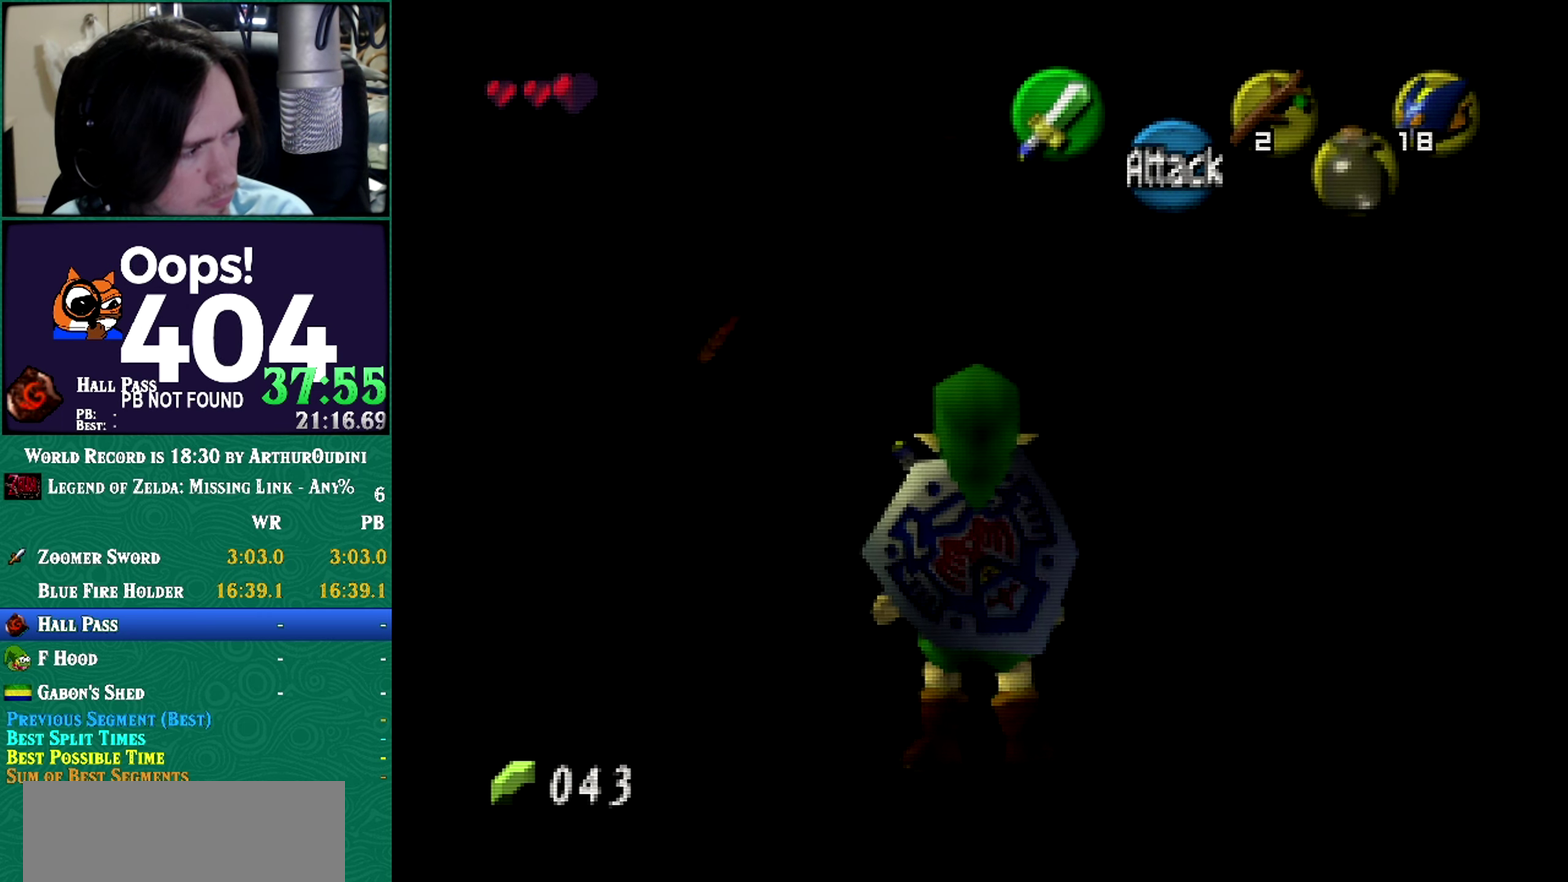
{"buttons": ["Z"], "left_stick": "center", "events": []}
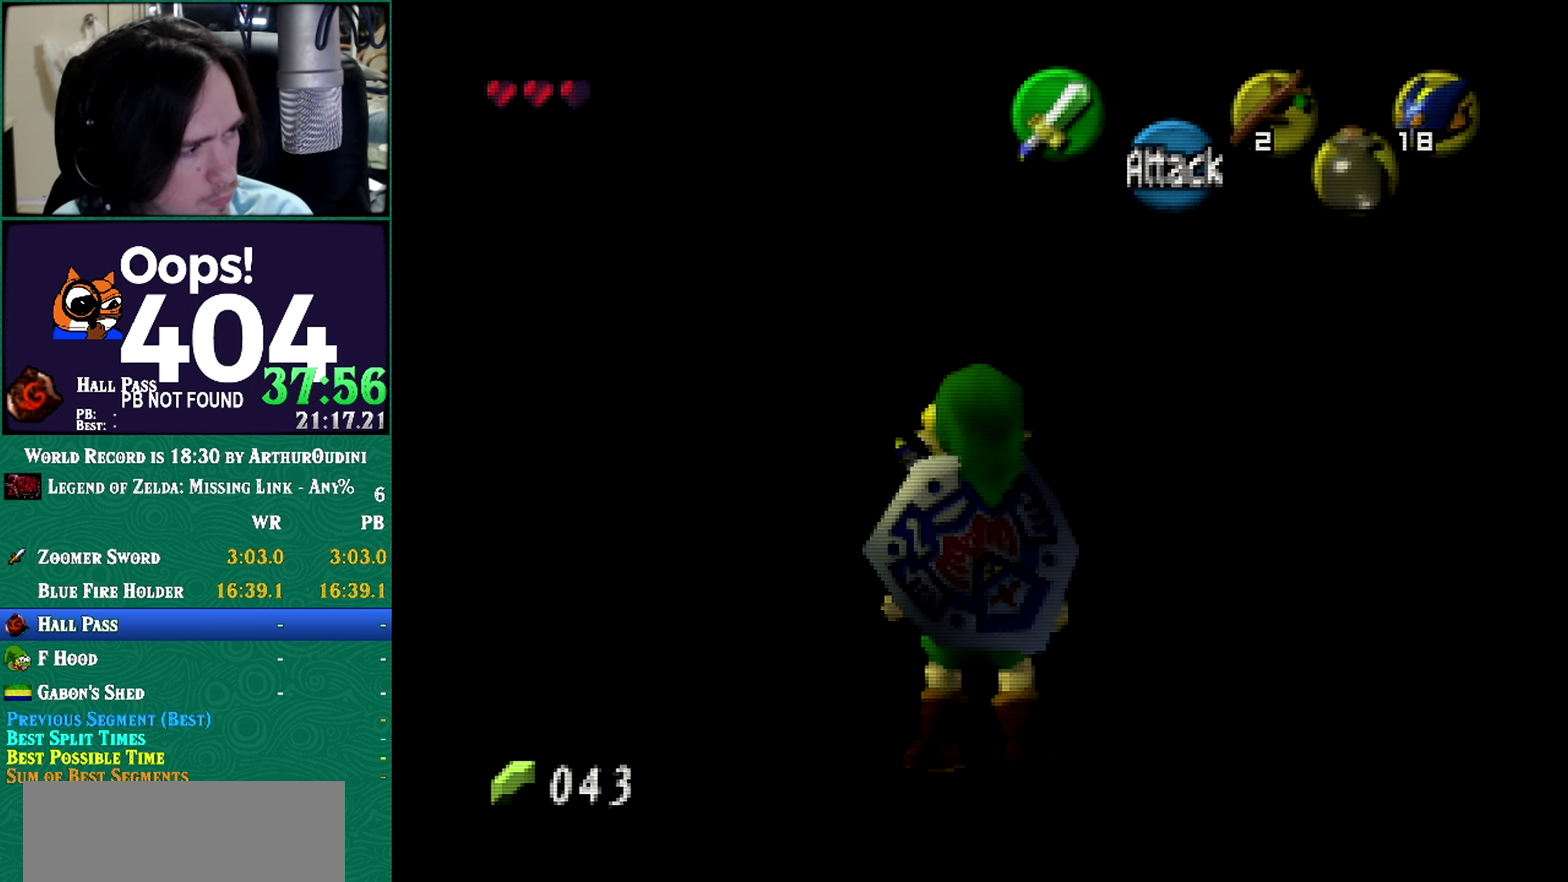
{"buttons": [], "left_stick": "center", "events": [[384, "Z", "up"]]}
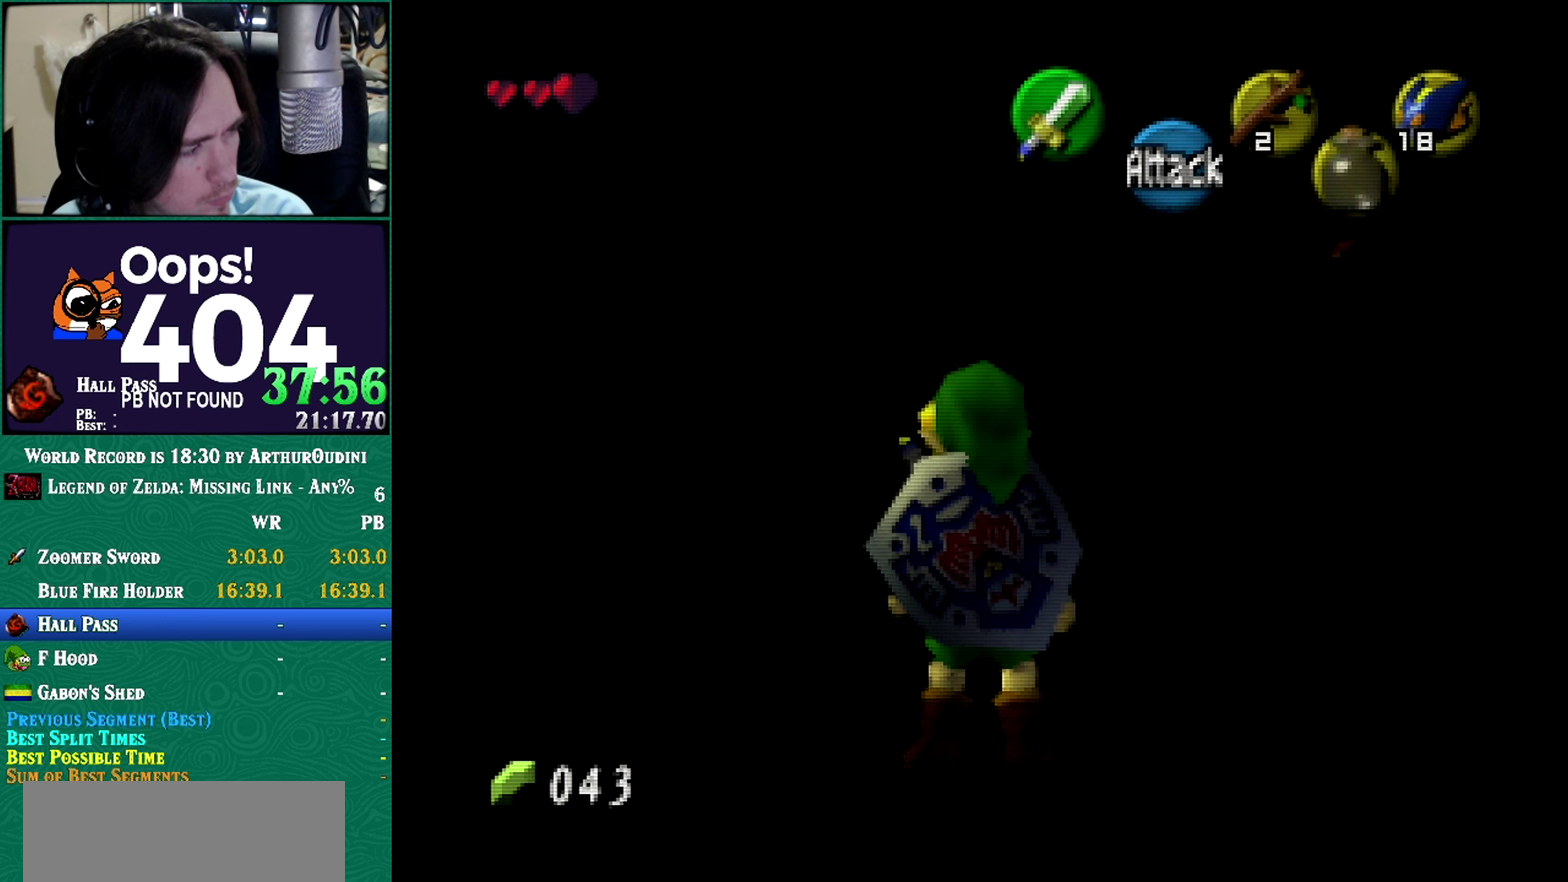
{"buttons": ["Z"], "left_stick": "center", "events": [[200, "Z", "down"]]}